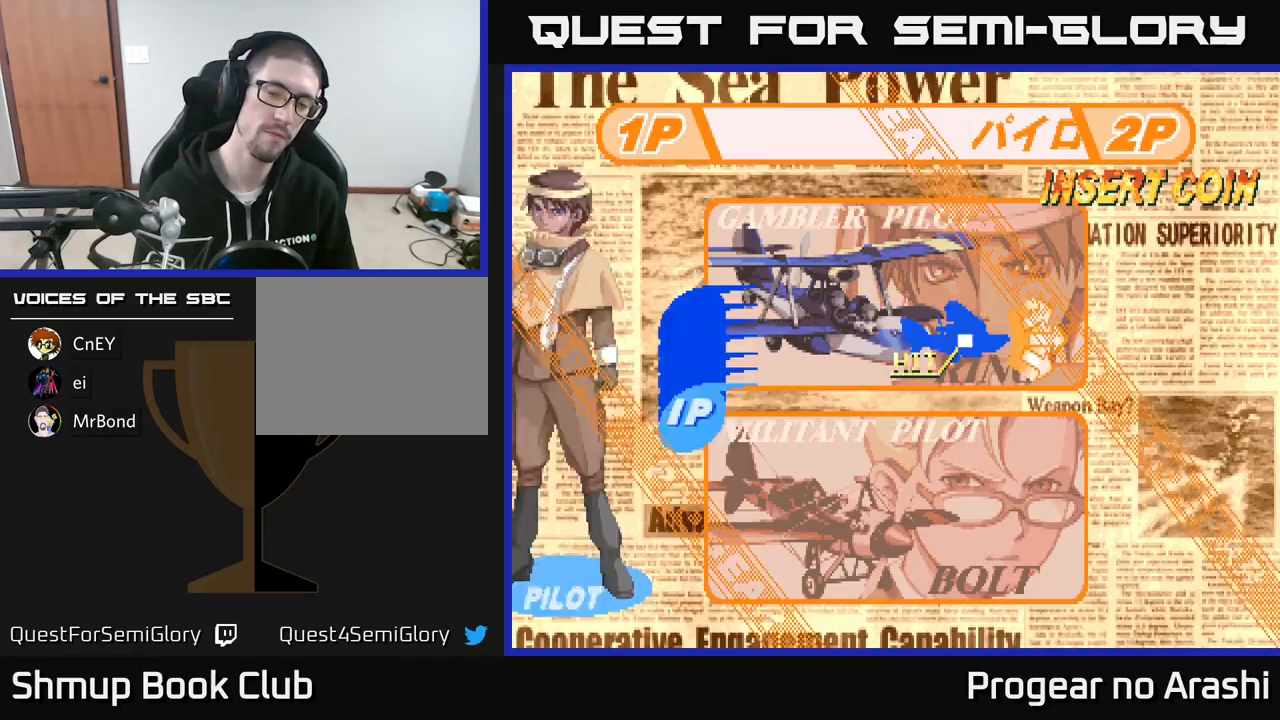
Gameplay with a controller (Xbox layout); each line is a JSON object with the inputs held at the frame after it. "events" lists button and stick changes between this image and that frame as [ms after this image, input, new state], when the widget could be followed in between. Not read: right_stick.
{"buttons": [], "left_stick": "center", "events": [[50, "DPAD_DOWN", "up"], [250, "A", "down"], [400, "A", "up"]]}
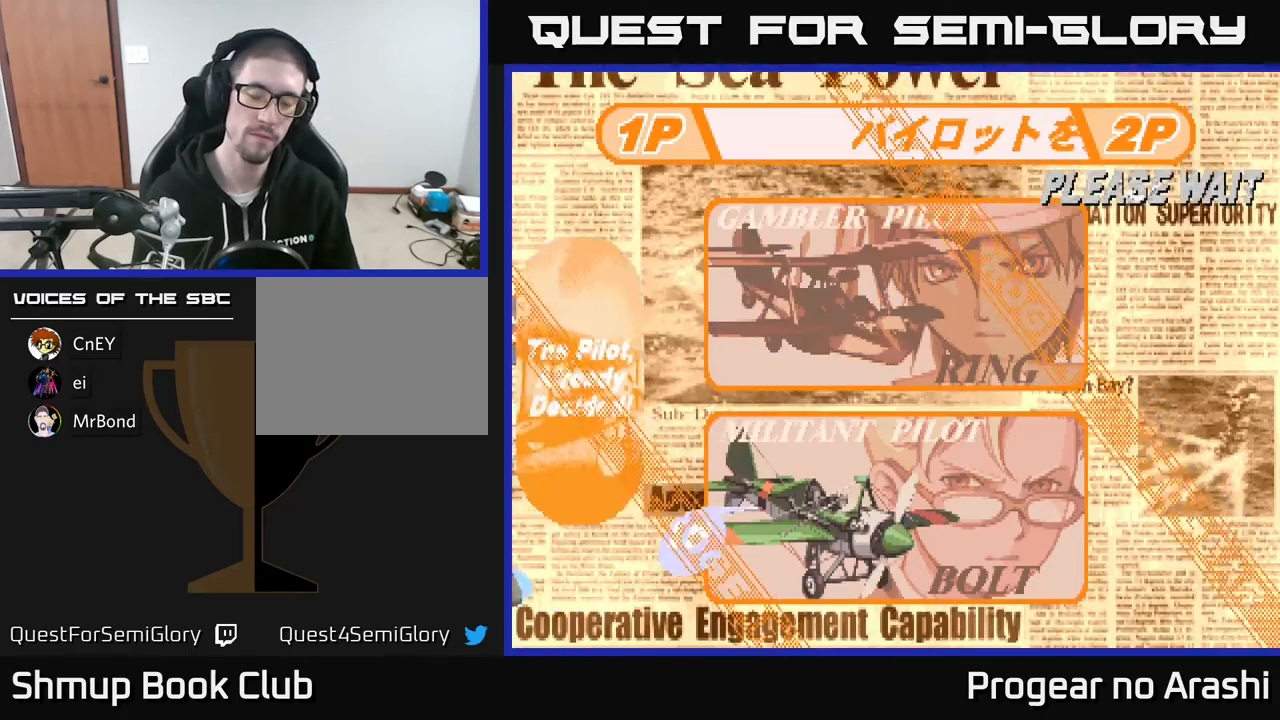
{"buttons": ["DPAD_DOWN"], "left_stick": "center", "events": [[217, "DPAD_DOWN", "down"], [317, "DPAD_DOWN", "up"], [383, "DPAD_DOWN", "down"]]}
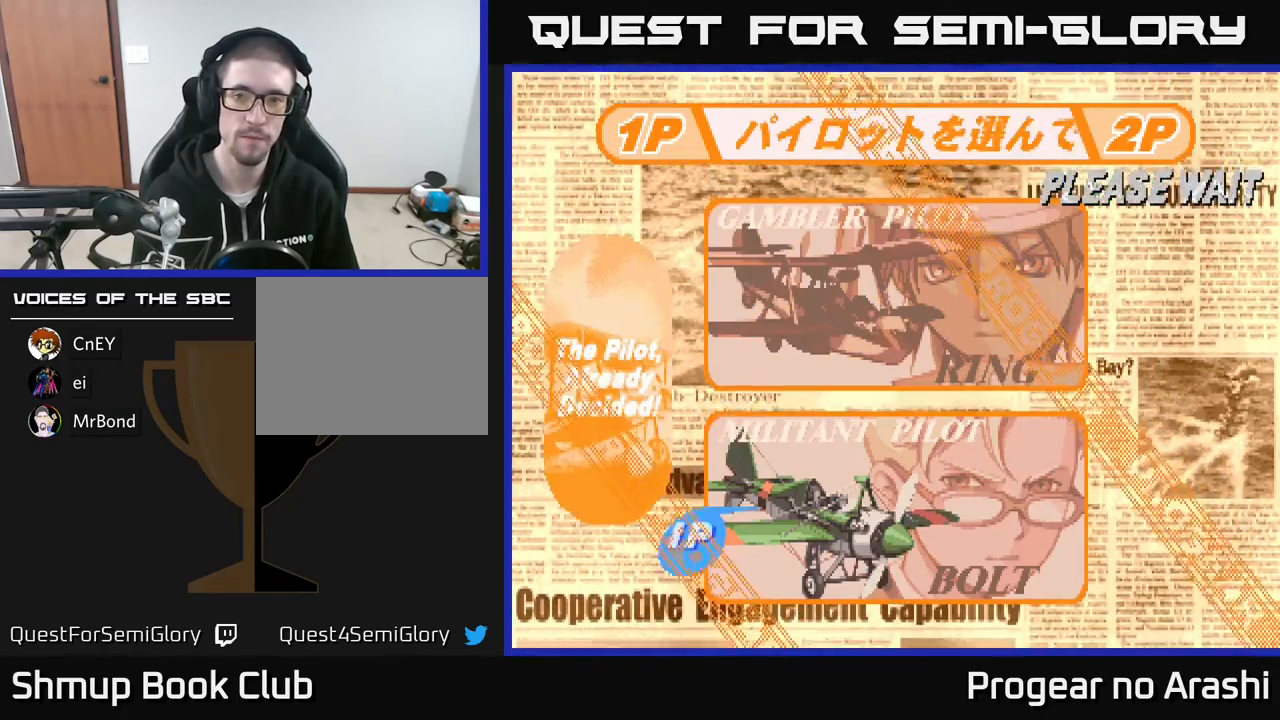
{"buttons": ["DPAD_DOWN"], "left_stick": "center", "events": [[17, "DPAD_DOWN", "up"], [83, "DPAD_DOWN", "down"], [167, "DPAD_DOWN", "up"], [250, "DPAD_DOWN", "down"], [367, "DPAD_DOWN", "up"], [467, "DPAD_DOWN", "down"]]}
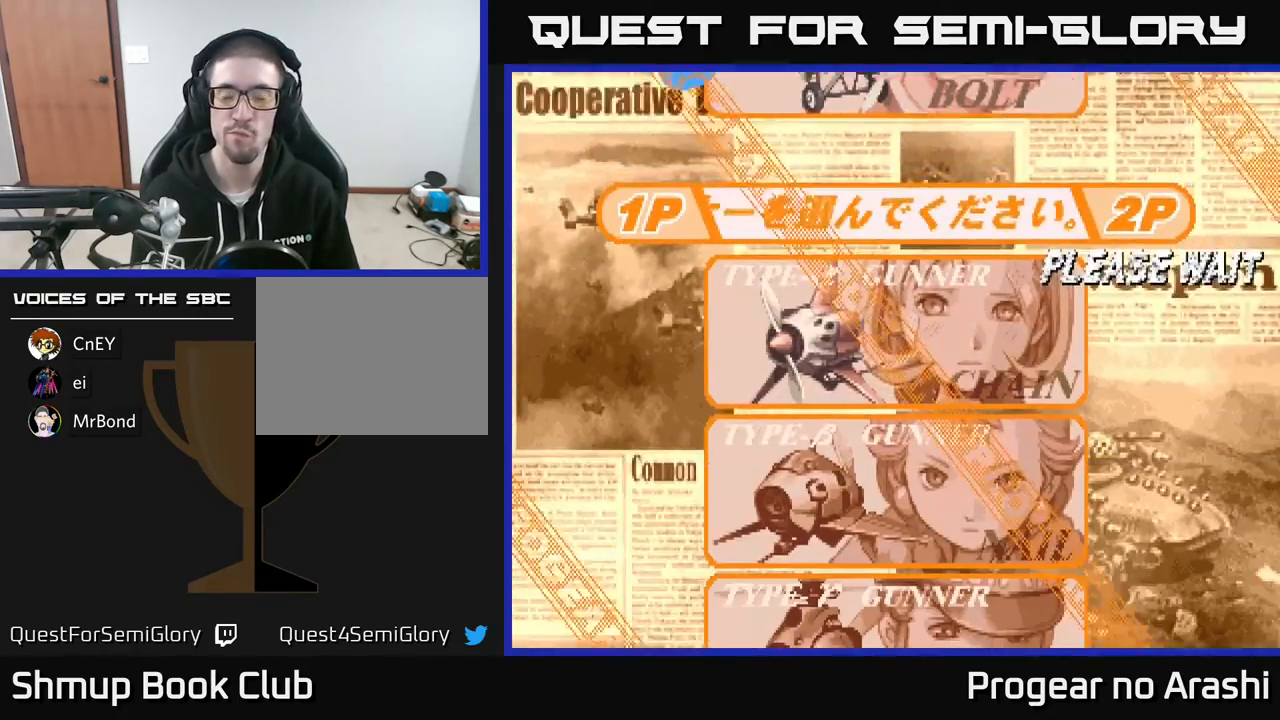
{"buttons": ["DPAD_DOWN"], "left_stick": "center", "events": [[33, "DPAD_DOWN", "up"], [133, "DPAD_DOWN", "down"], [233, "DPAD_DOWN", "up"], [300, "DPAD_DOWN", "down"], [400, "DPAD_DOWN", "up"], [467, "DPAD_DOWN", "down"]]}
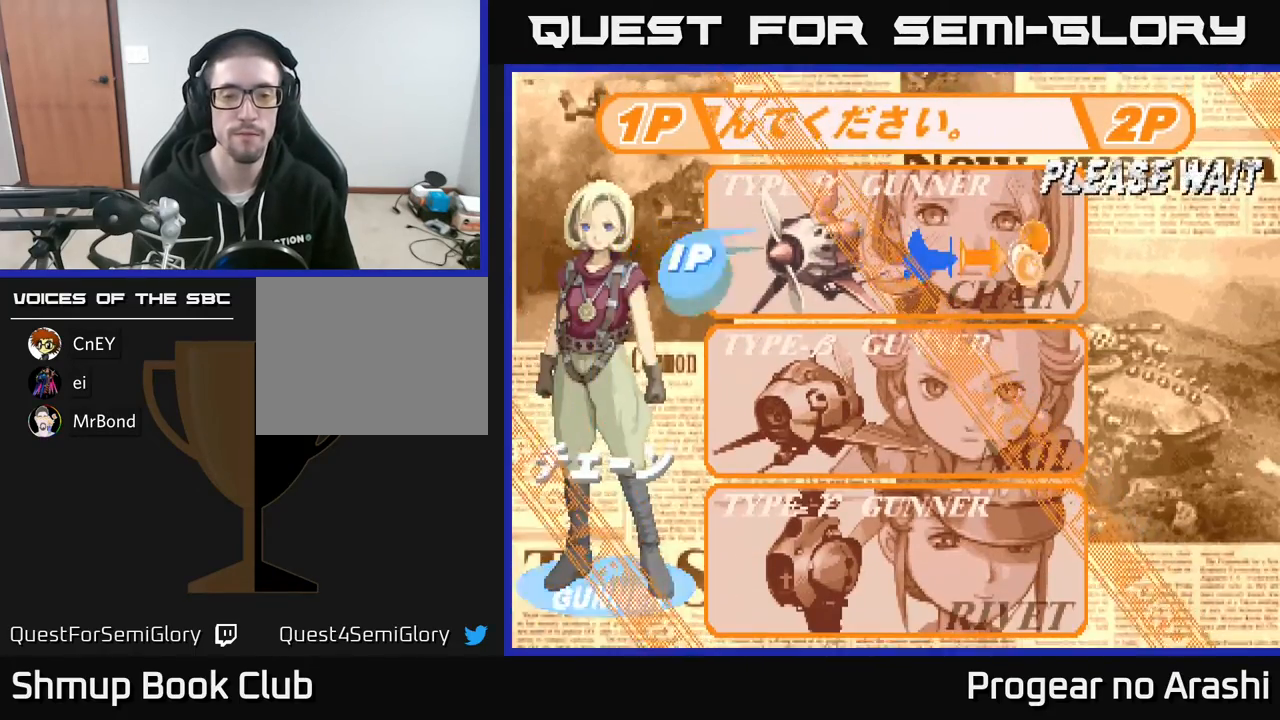
{"buttons": ["DPAD_DOWN"], "left_stick": "center", "events": [[67, "DPAD_DOWN", "up"], [167, "DPAD_DOWN", "down"], [283, "DPAD_DOWN", "up"], [417, "DPAD_DOWN", "down"]]}
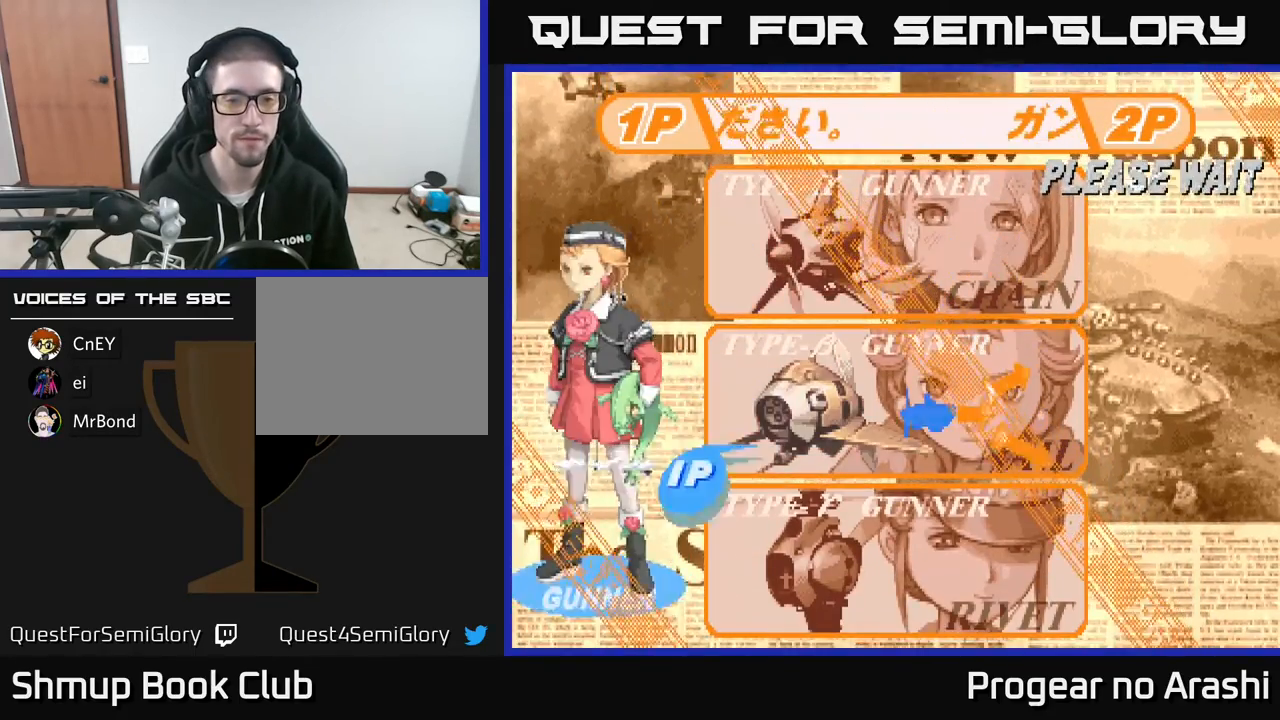
{"buttons": [], "left_stick": "center", "events": [[67, "DPAD_DOWN", "up"], [283, "A", "down"], [433, "A", "up"]]}
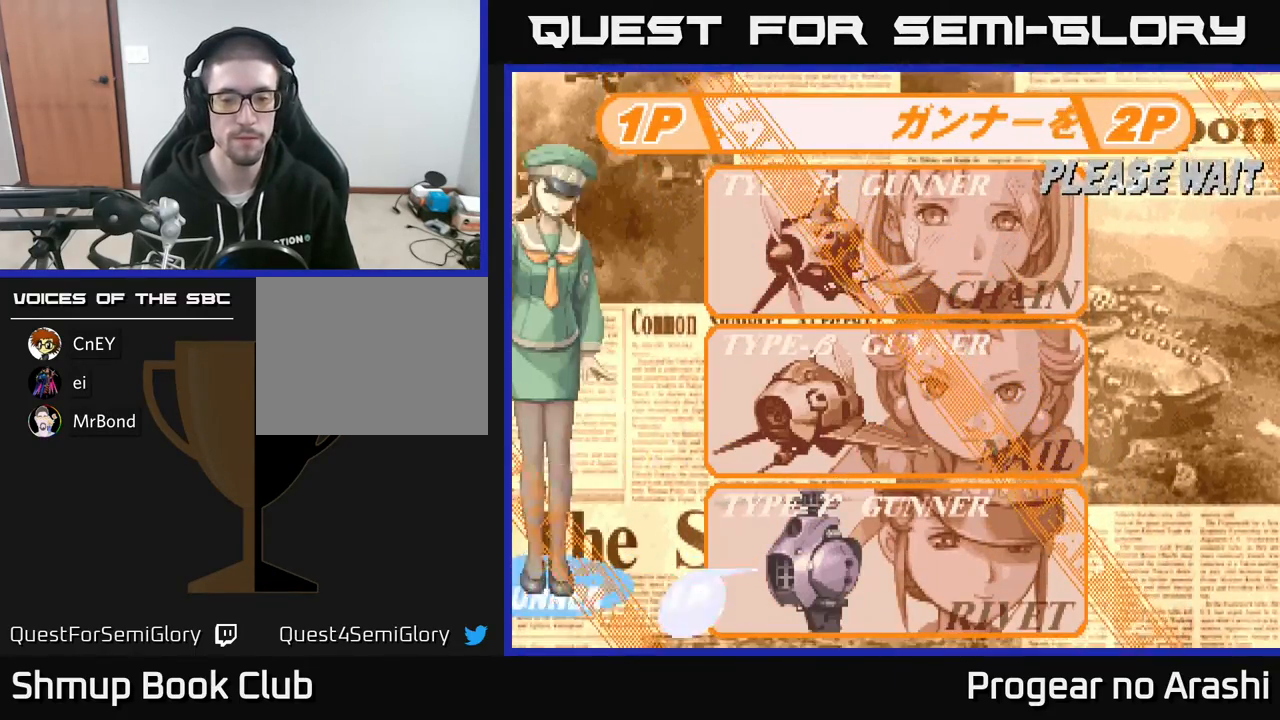
{"buttons": [], "left_stick": "center", "events": []}
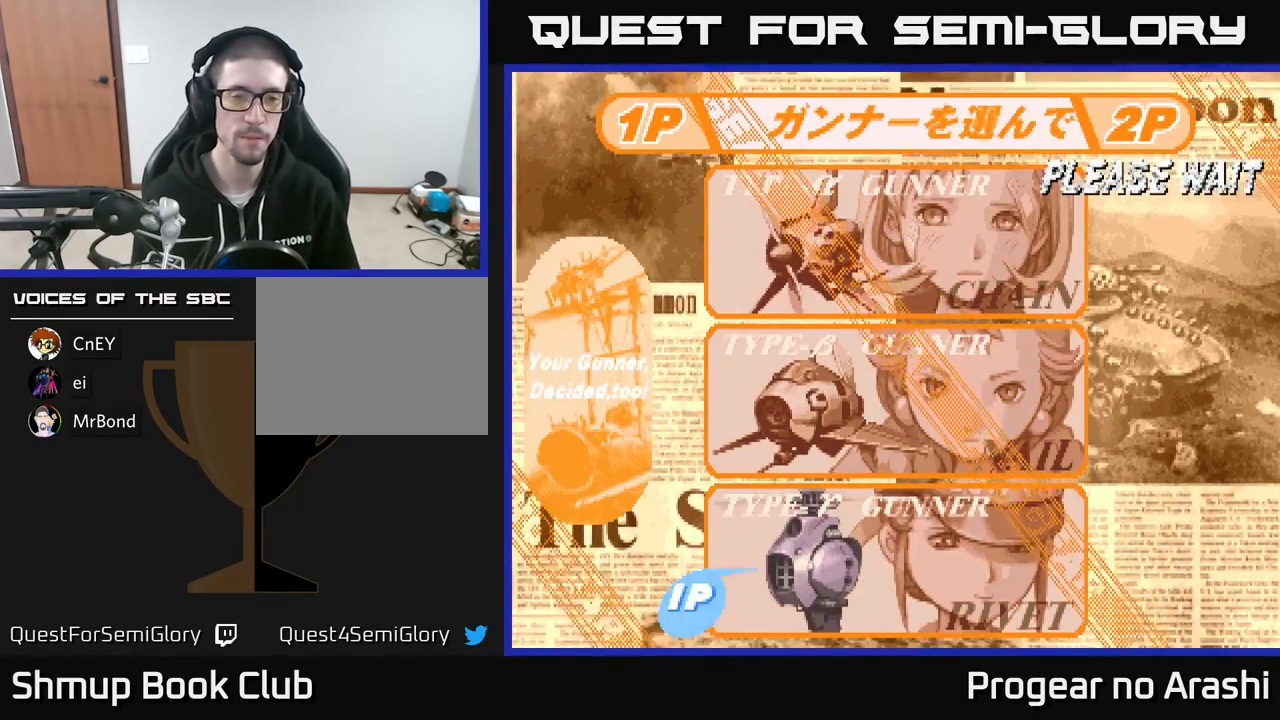
{"buttons": [], "left_stick": "center", "events": []}
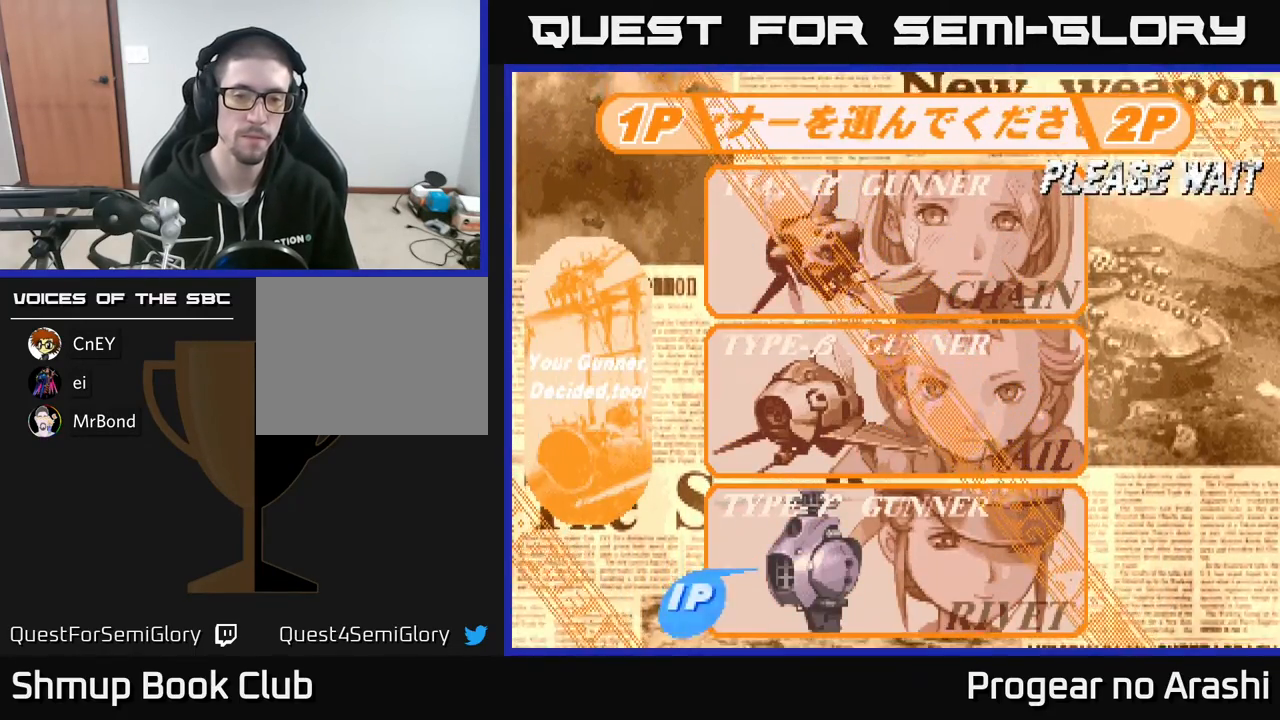
{"buttons": [], "left_stick": "center", "events": []}
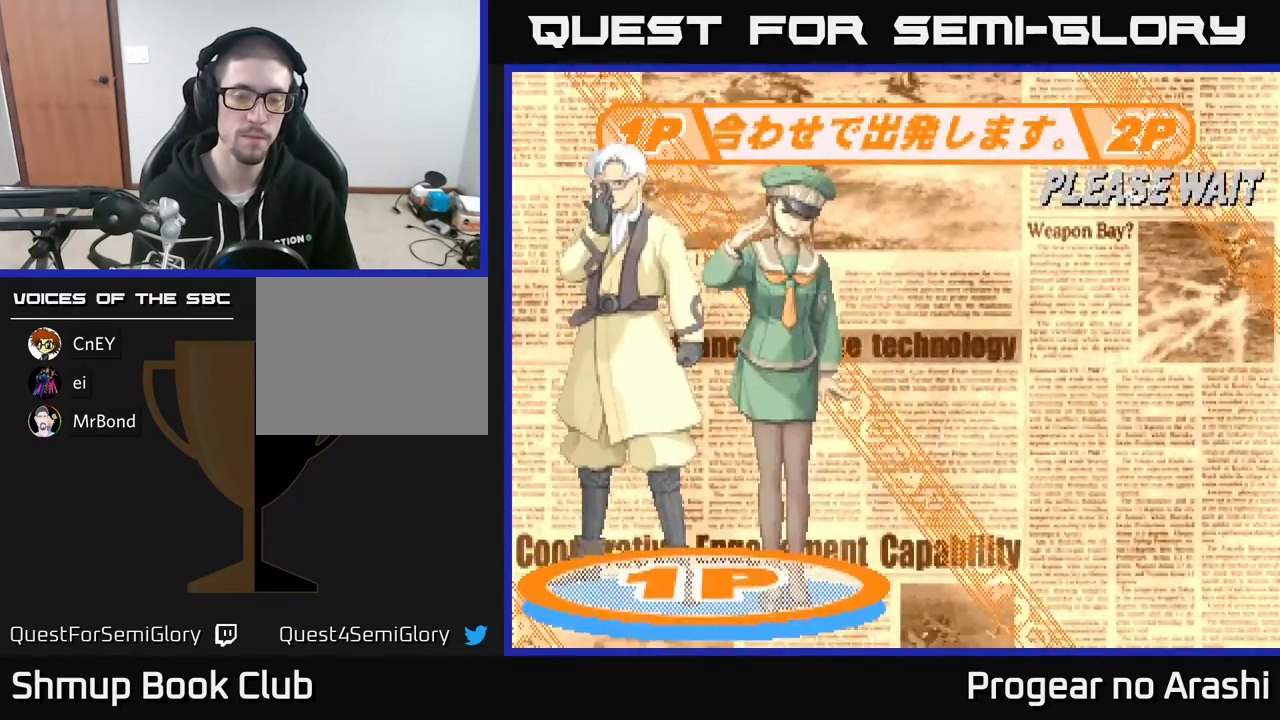
{"buttons": [], "left_stick": "center", "events": []}
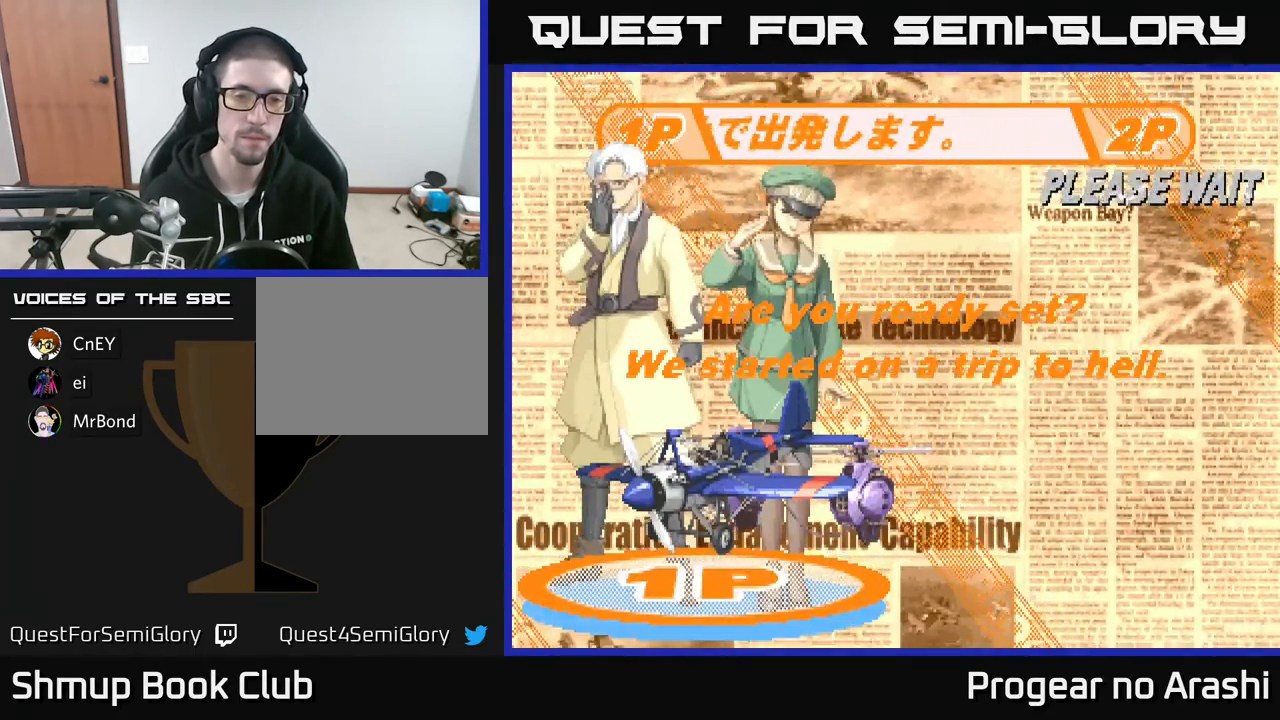
{"buttons": [], "left_stick": "center", "events": []}
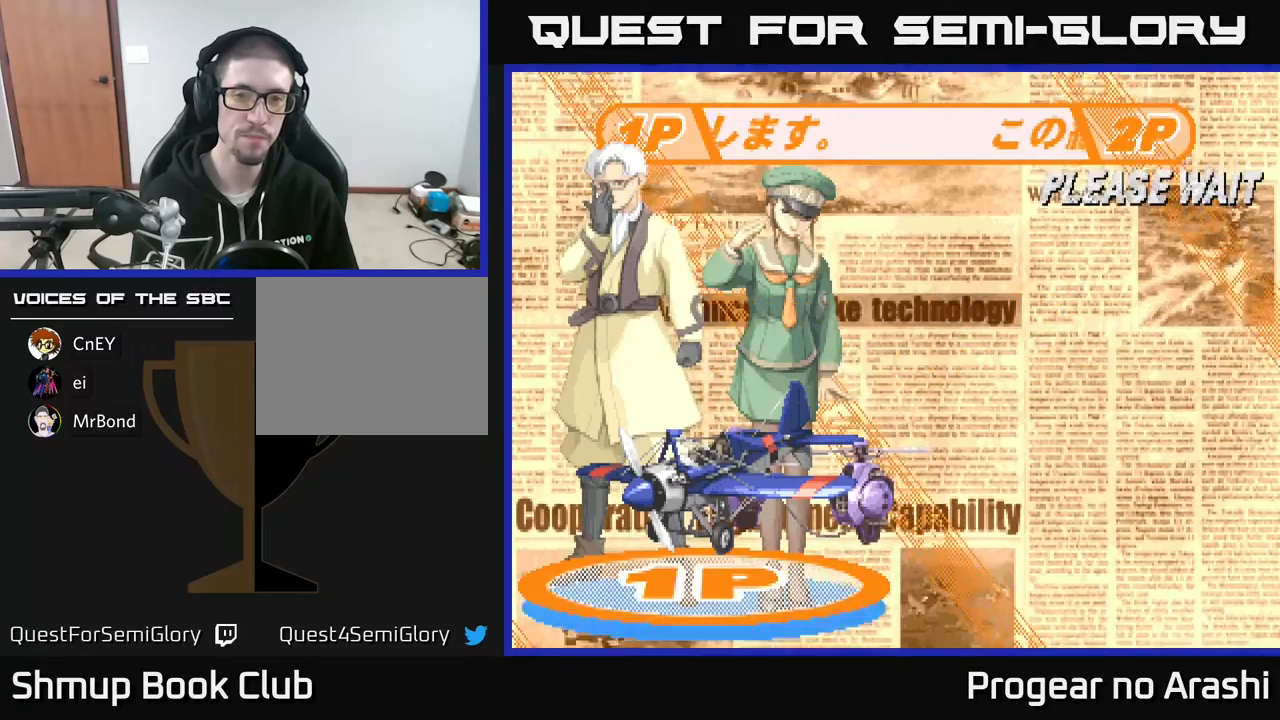
{"buttons": ["A", "X"], "left_stick": "center", "events": [[67, "A", "down"], [267, "A", "up"], [400, "X", "down"], [500, "A", "down"]]}
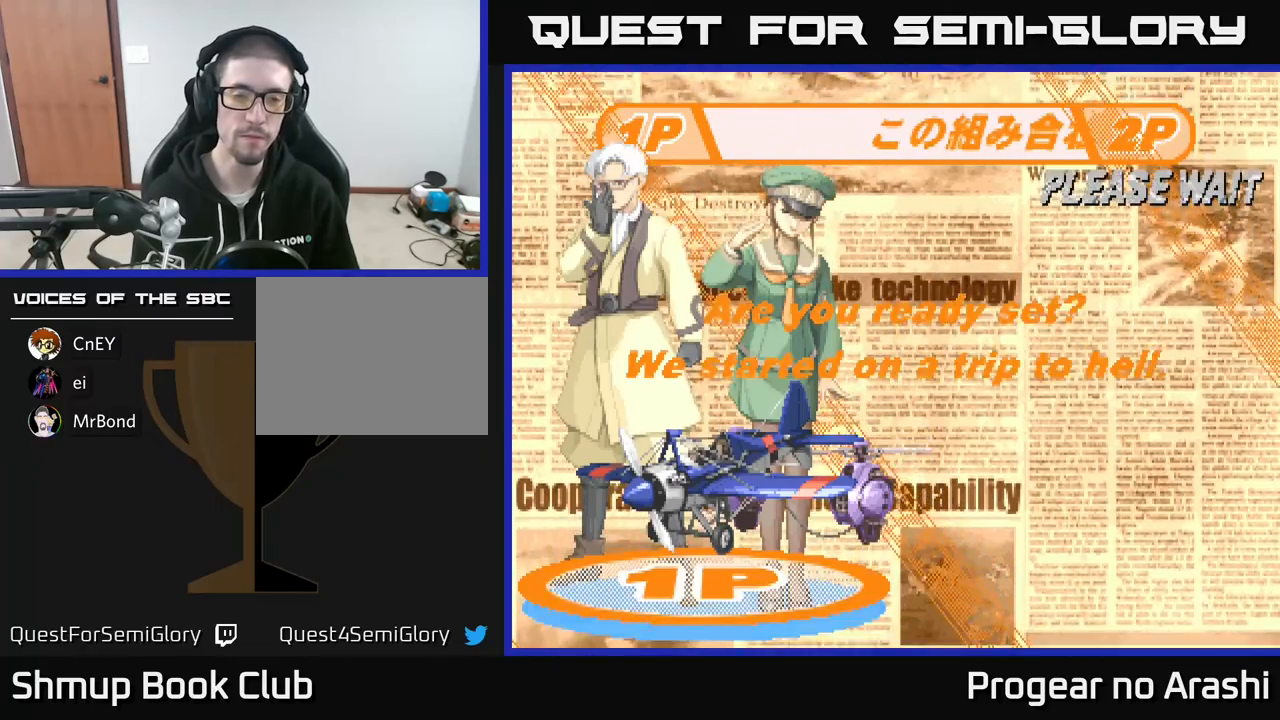
{"buttons": [], "left_stick": "center", "events": [[33, "X", "up"], [83, "A", "up"]]}
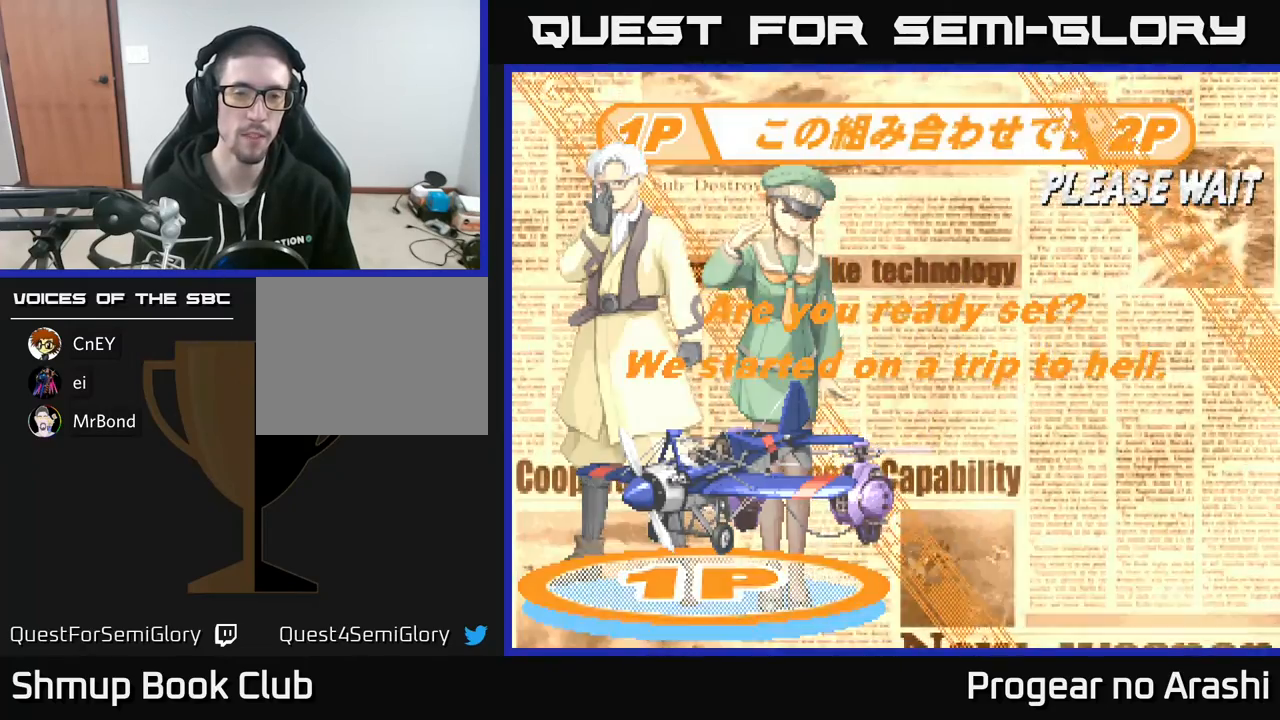
{"buttons": [], "left_stick": "center", "events": [[200, "A", "down"], [350, "A", "up"]]}
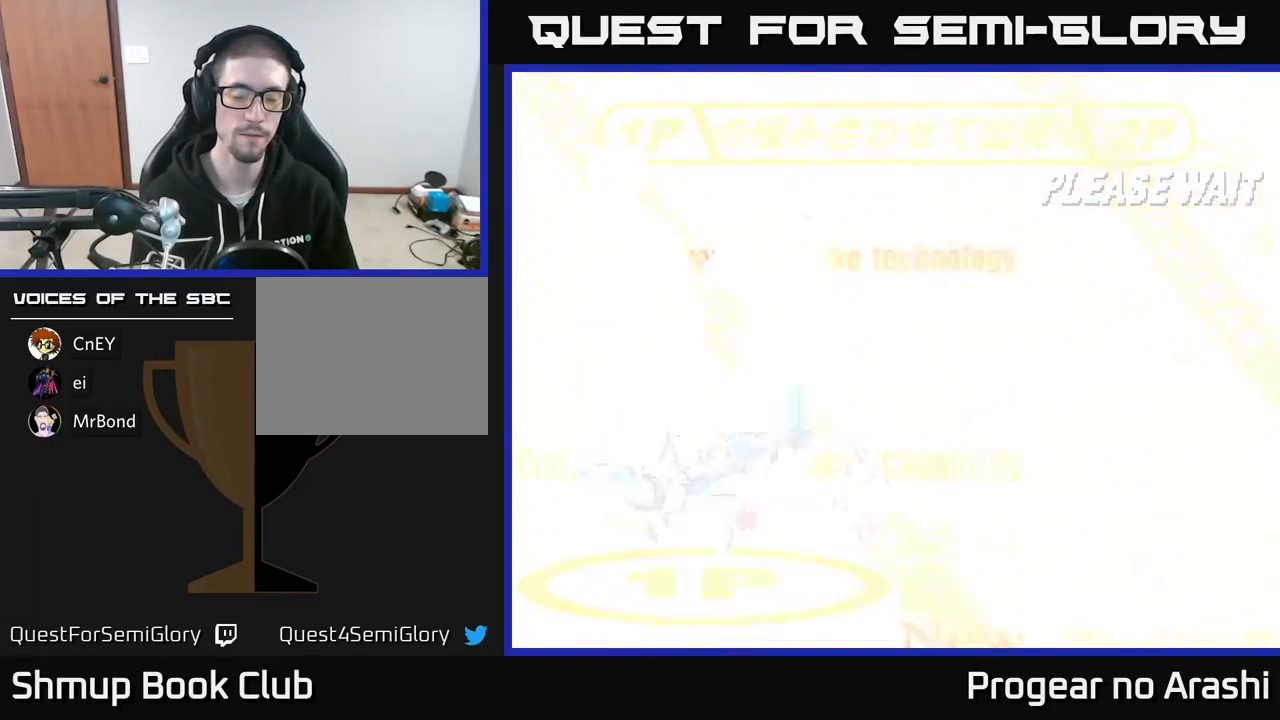
{"buttons": [], "left_stick": "center", "events": []}
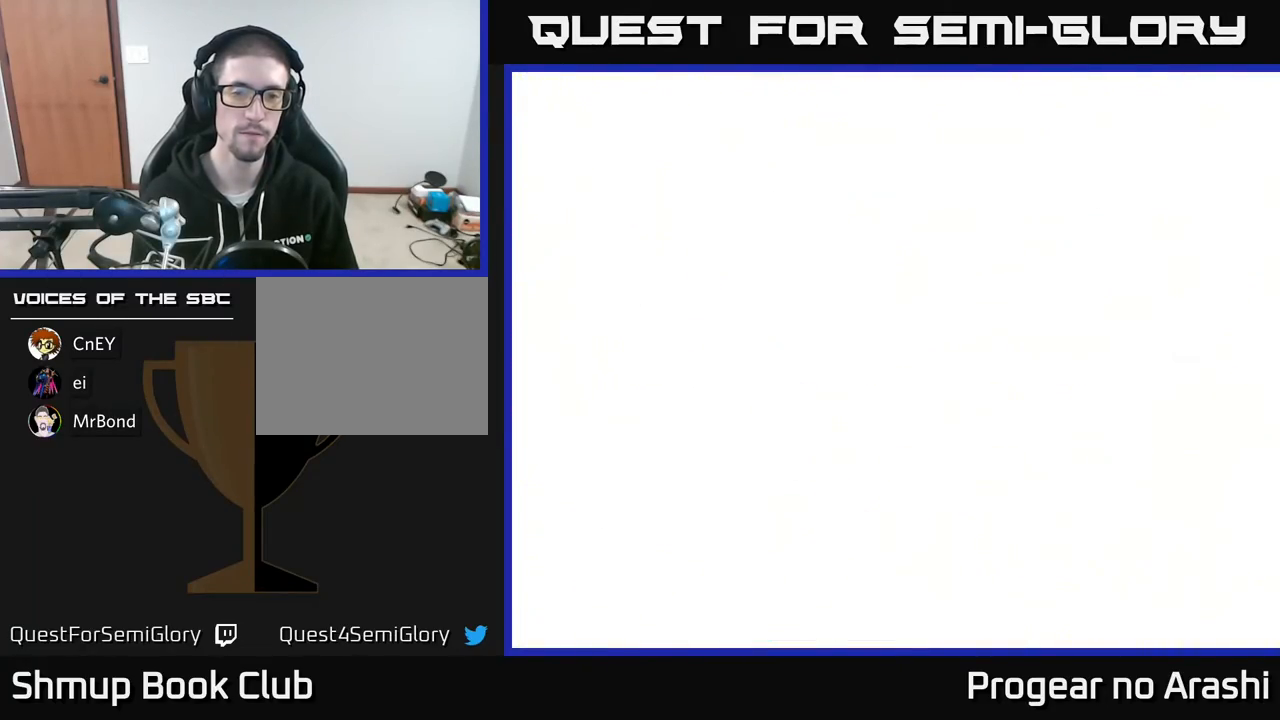
{"buttons": [], "left_stick": "center", "events": []}
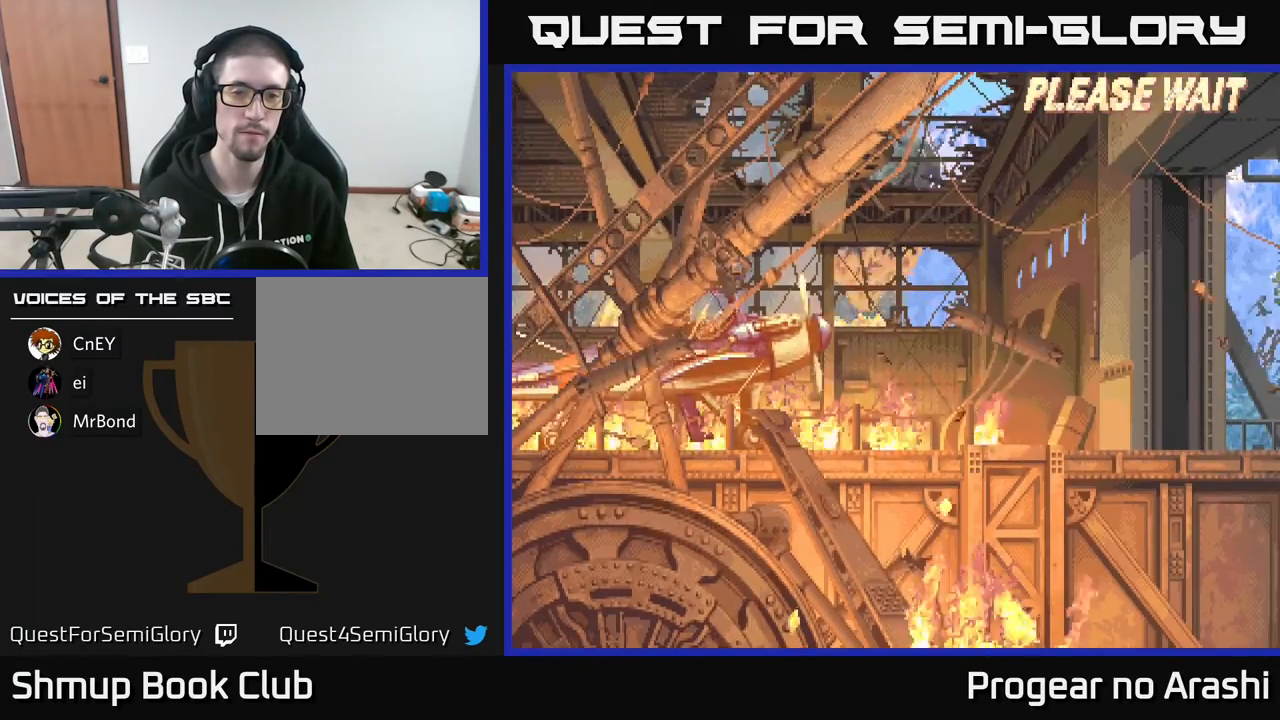
{"buttons": ["A"], "left_stick": "center", "events": [[133, "A", "down"], [317, "X", "down"], [333, "A", "up"], [450, "X", "up"], [467, "A", "down"]]}
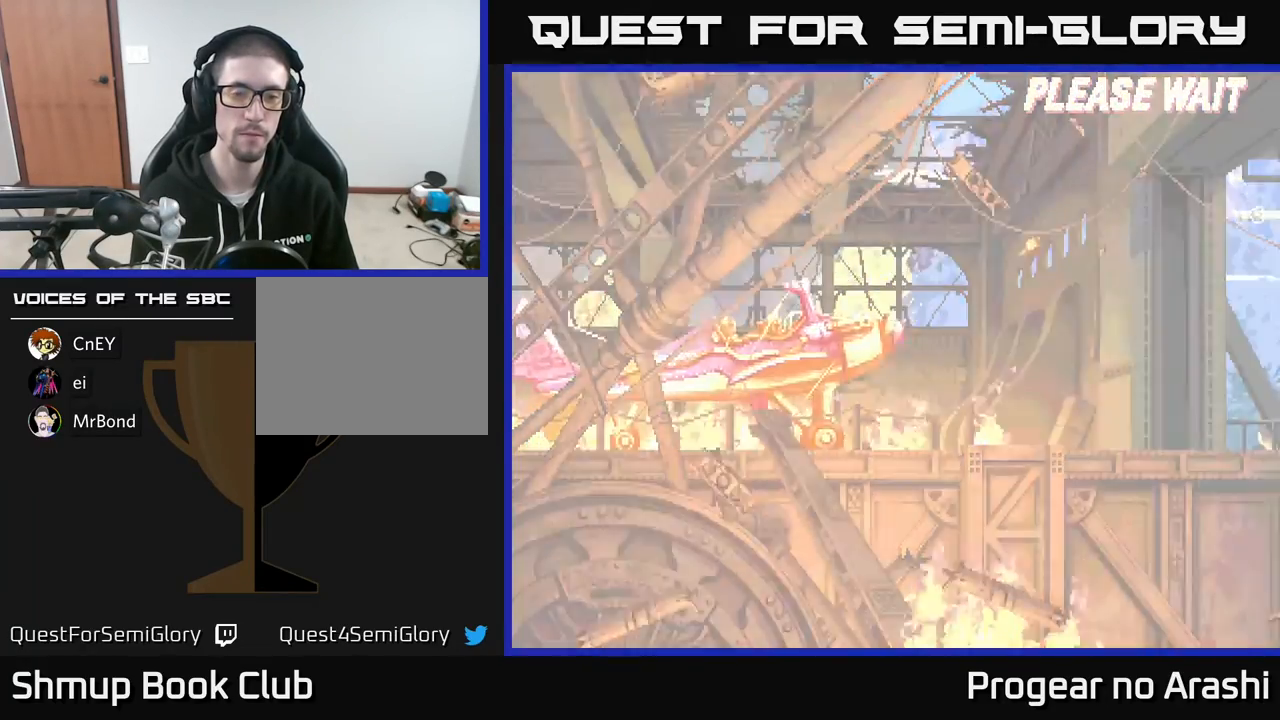
{"buttons": [], "left_stick": "center", "events": [[17, "A", "up"]]}
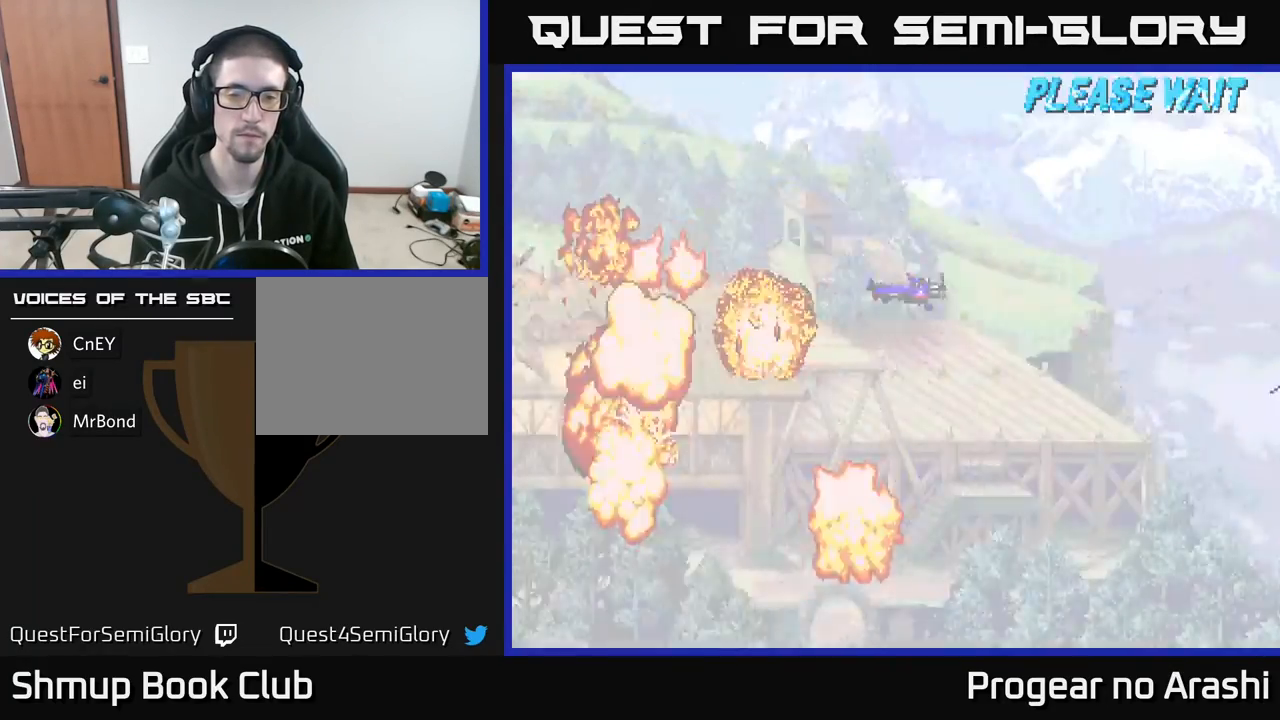
{"buttons": [], "left_stick": "center", "events": []}
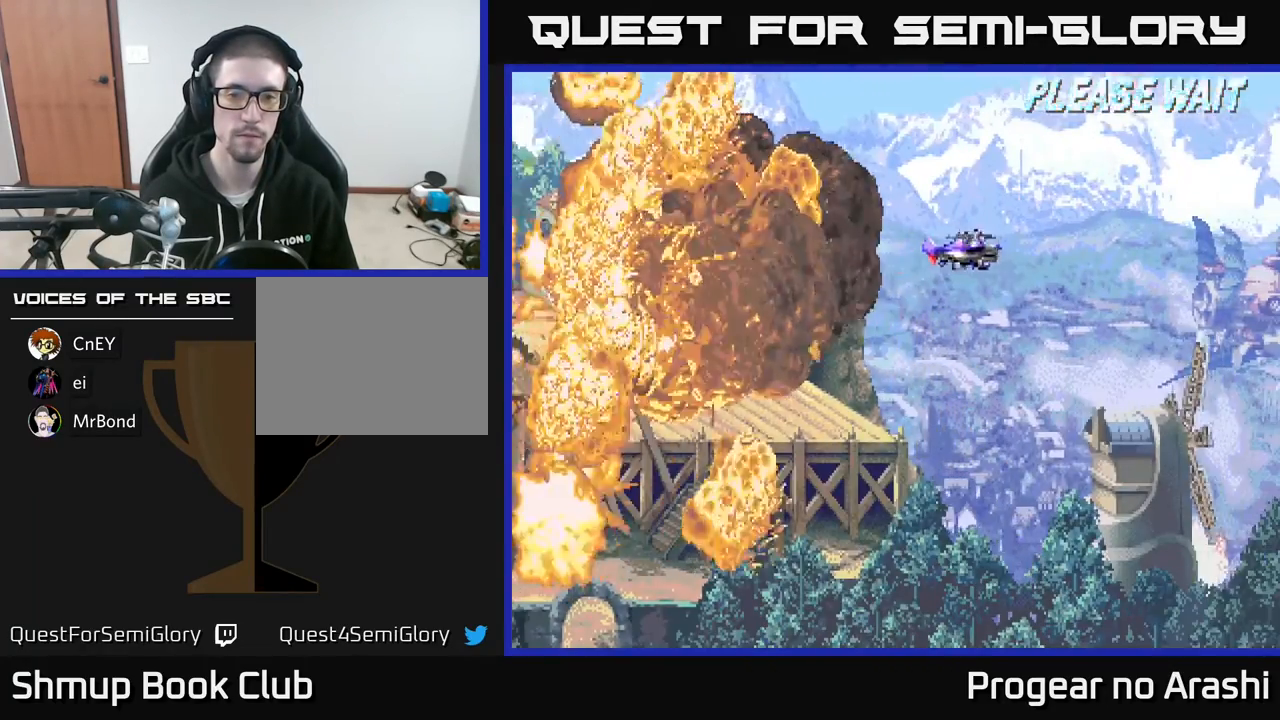
{"buttons": [], "left_stick": "center", "events": []}
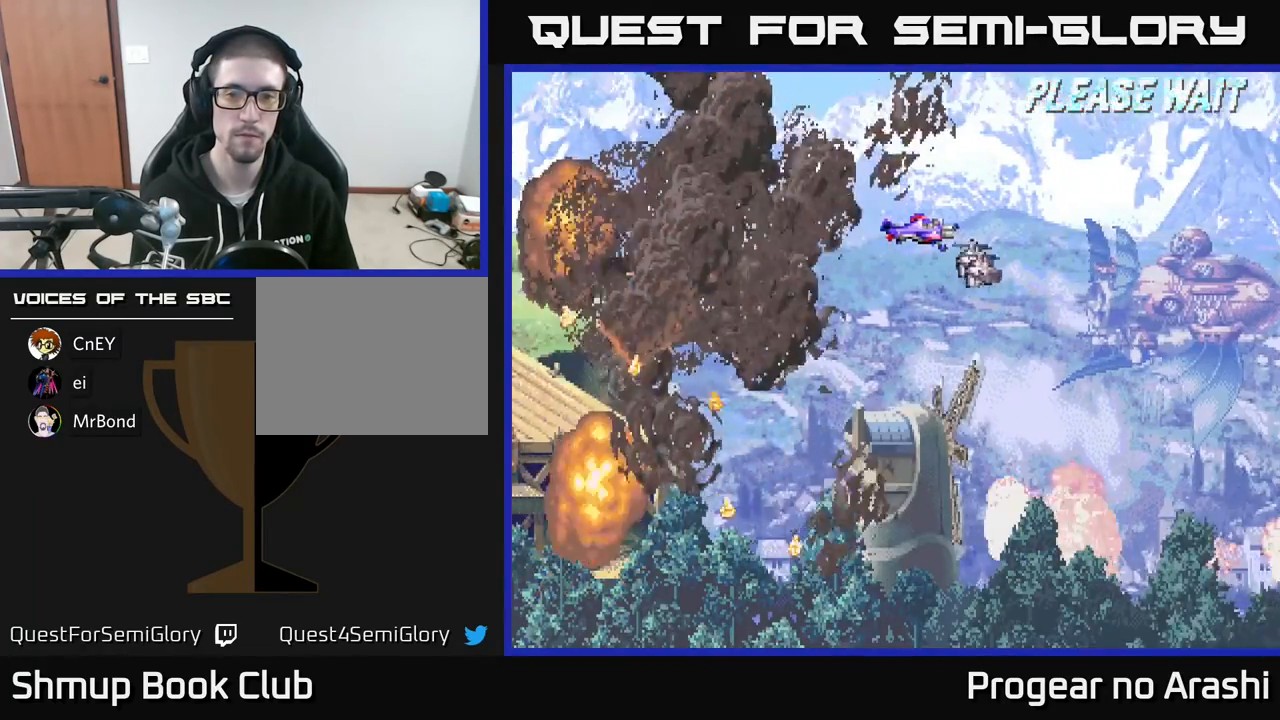
{"buttons": [], "left_stick": "center", "events": []}
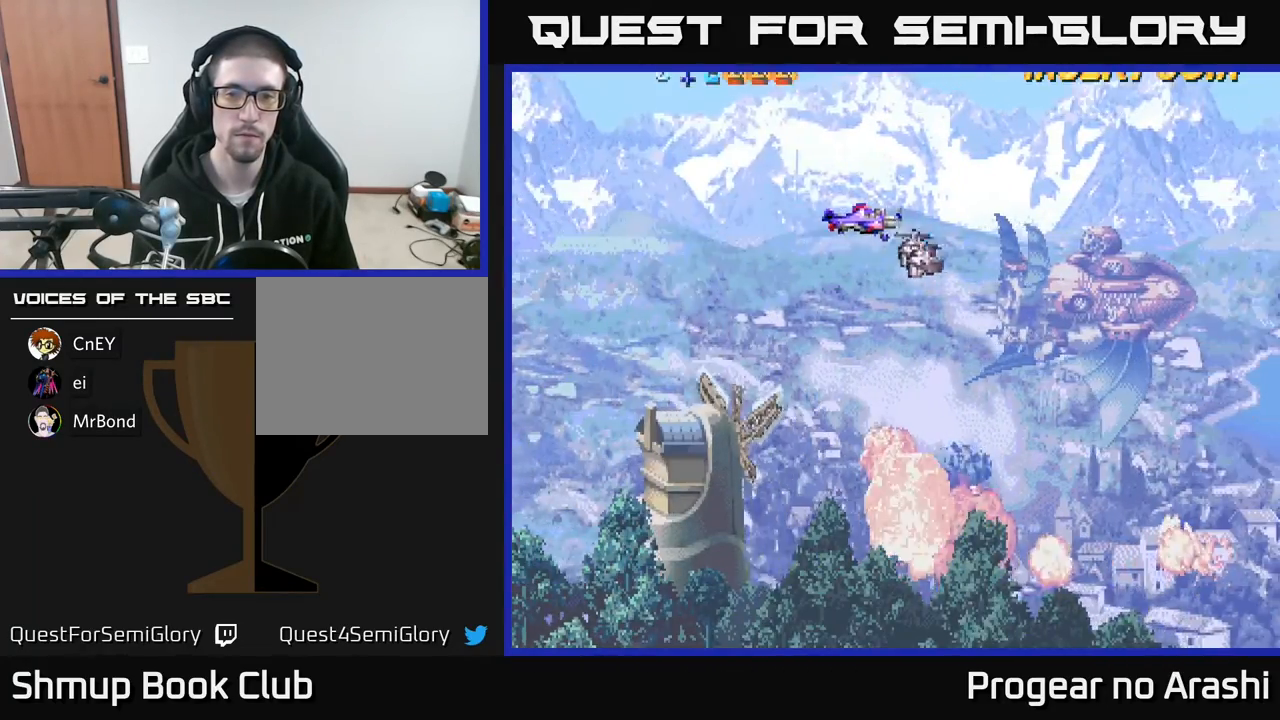
{"buttons": ["DPAD_DOWN", "DPAD_RIGHT"], "left_stick": "center", "events": [[133, "DPAD_DOWN", "down"], [317, "DPAD_RIGHT", "down"]]}
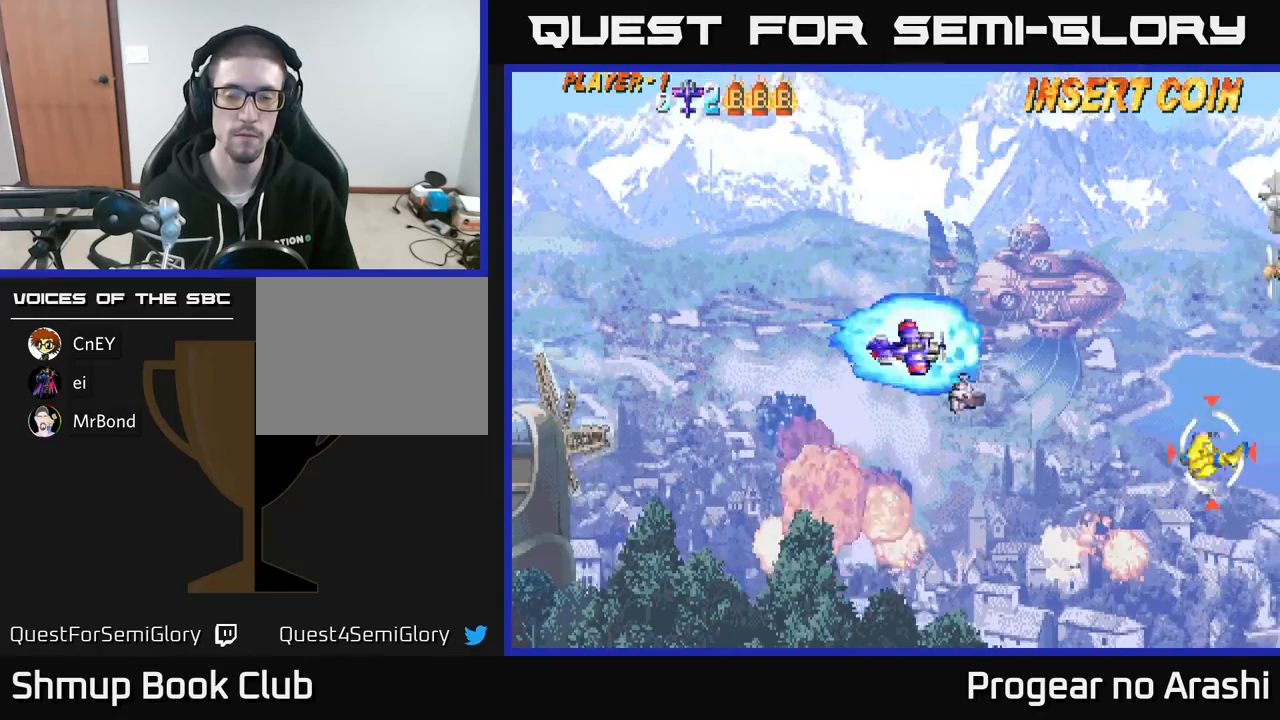
{"buttons": ["DPAD_LEFT"], "left_stick": "center", "events": [[100, "DPAD_RIGHT", "up"], [233, "DPAD_LEFT", "down"], [250, "DPAD_DOWN", "up"], [383, "DPAD_LEFT", "up"], [467, "DPAD_LEFT", "down"]]}
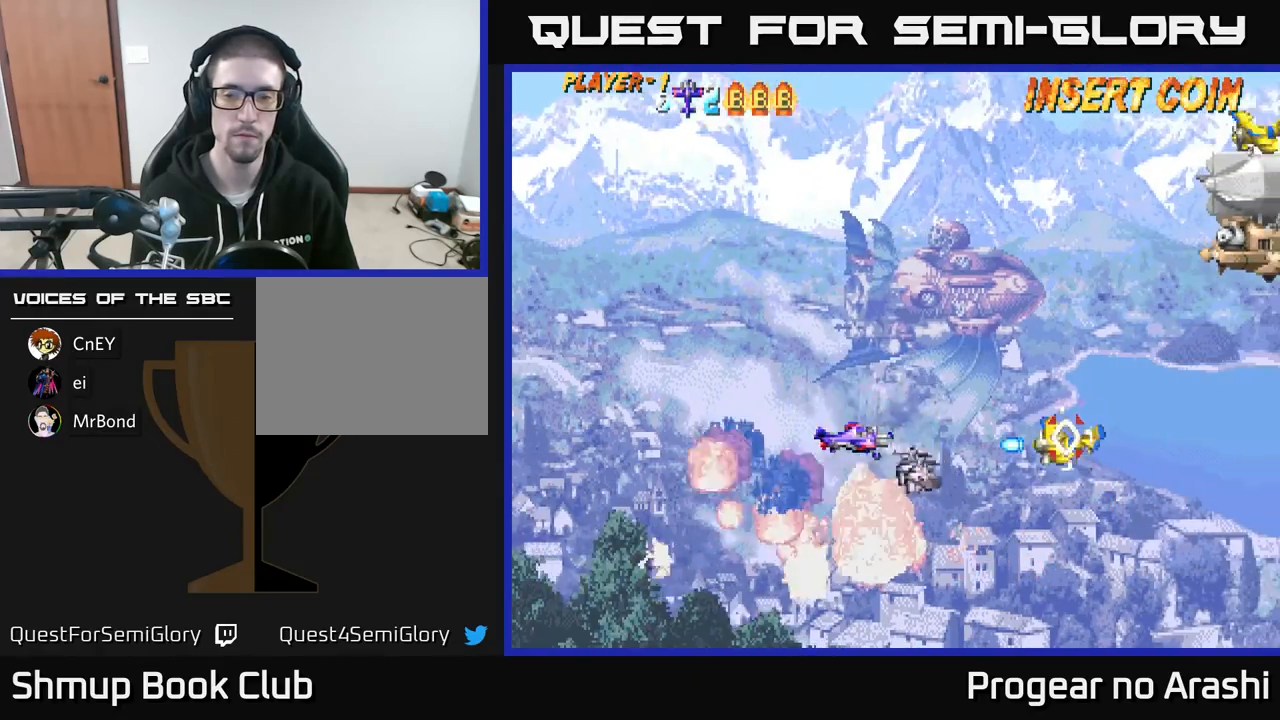
{"buttons": ["DPAD_UP"], "left_stick": "center", "events": [[100, "DPAD_DOWN", "down"], [117, "DPAD_LEFT", "up"], [200, "DPAD_DOWN", "up"], [217, "X", "down"], [317, "DPAD_LEFT", "down"], [317, "DPAD_UP", "down"], [350, "X", "up"], [467, "DPAD_LEFT", "up"]]}
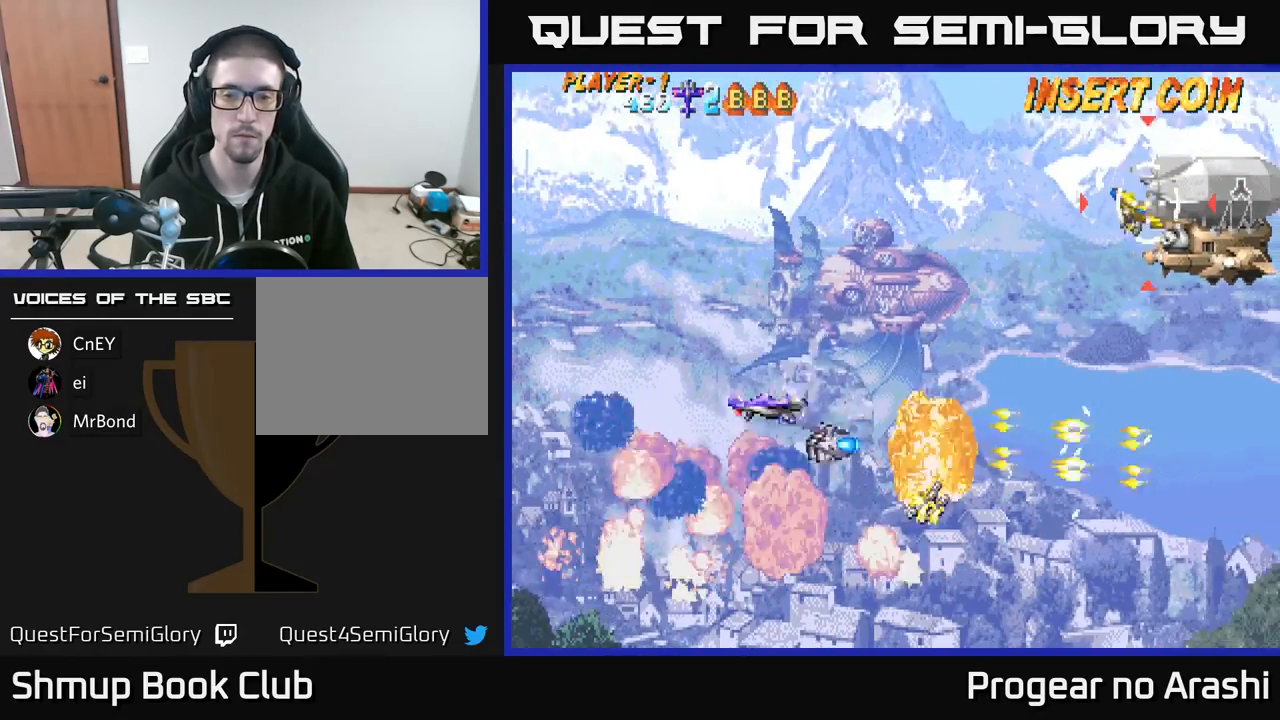
{"buttons": ["X"], "left_stick": "center", "events": [[83, "DPAD_RIGHT", "down"], [433, "DPAD_RIGHT", "up"], [450, "X", "down"], [483, "DPAD_UP", "up"]]}
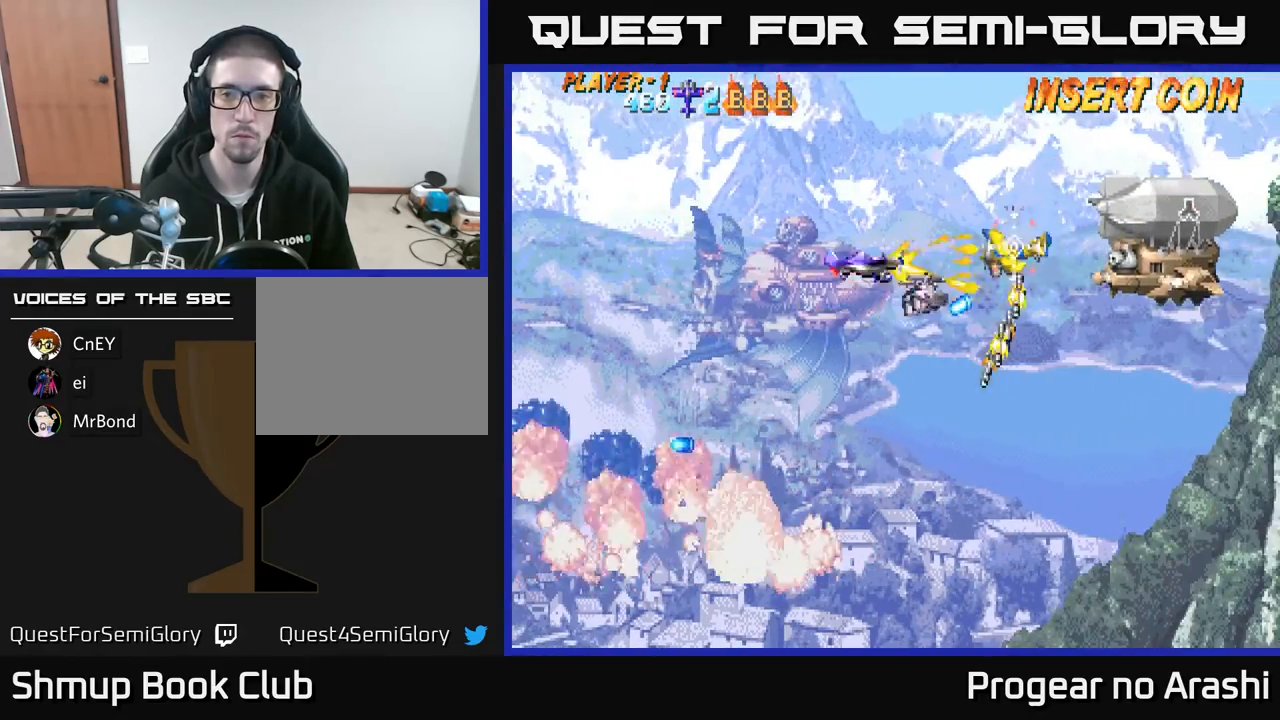
{"buttons": [], "left_stick": "center", "events": [[83, "DPAD_DOWN", "down"], [83, "DPAD_LEFT", "down"], [133, "X", "up"], [150, "DPAD_DOWN", "up"], [300, "DPAD_LEFT", "up"], [367, "DPAD_RIGHT", "down"], [500, "DPAD_RIGHT", "up"]]}
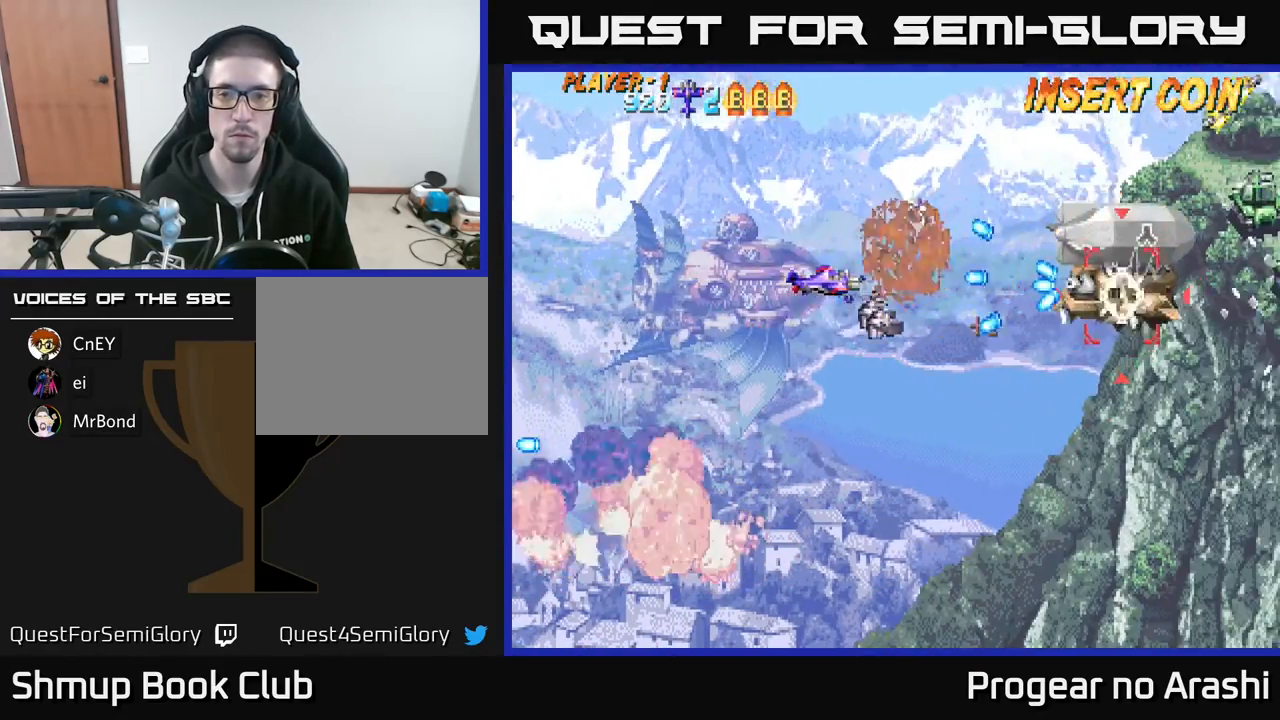
{"buttons": ["DPAD_UP"], "left_stick": "center", "events": [[67, "DPAD_DOWN", "down"], [100, "DPAD_LEFT", "down"], [117, "X", "down"], [133, "DPAD_DOWN", "up"], [367, "DPAD_UP", "down"], [400, "DPAD_LEFT", "up"], [483, "X", "up"]]}
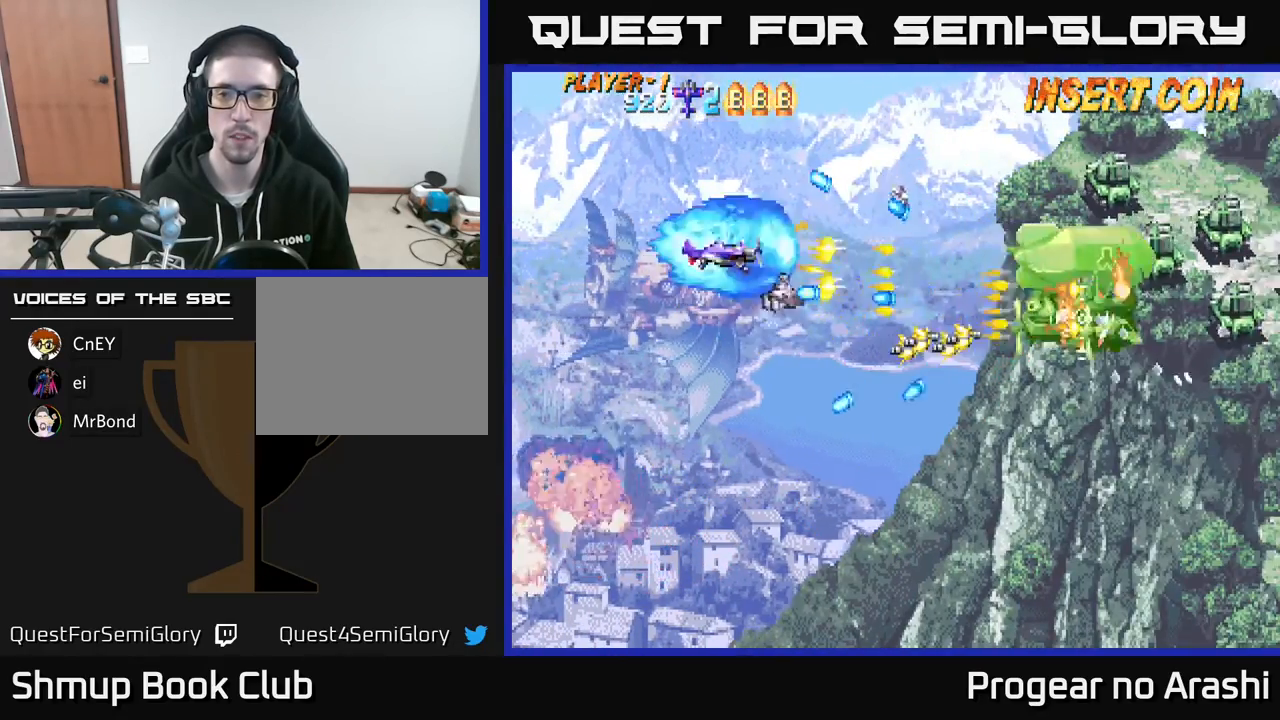
{"buttons": [], "left_stick": "center", "events": [[17, "DPAD_RIGHT", "down"], [50, "DPAD_UP", "up"], [100, "DPAD_RIGHT", "up"], [100, "X", "down"], [167, "X", "up"], [183, "DPAD_LEFT", "down"], [350, "DPAD_LEFT", "up"]]}
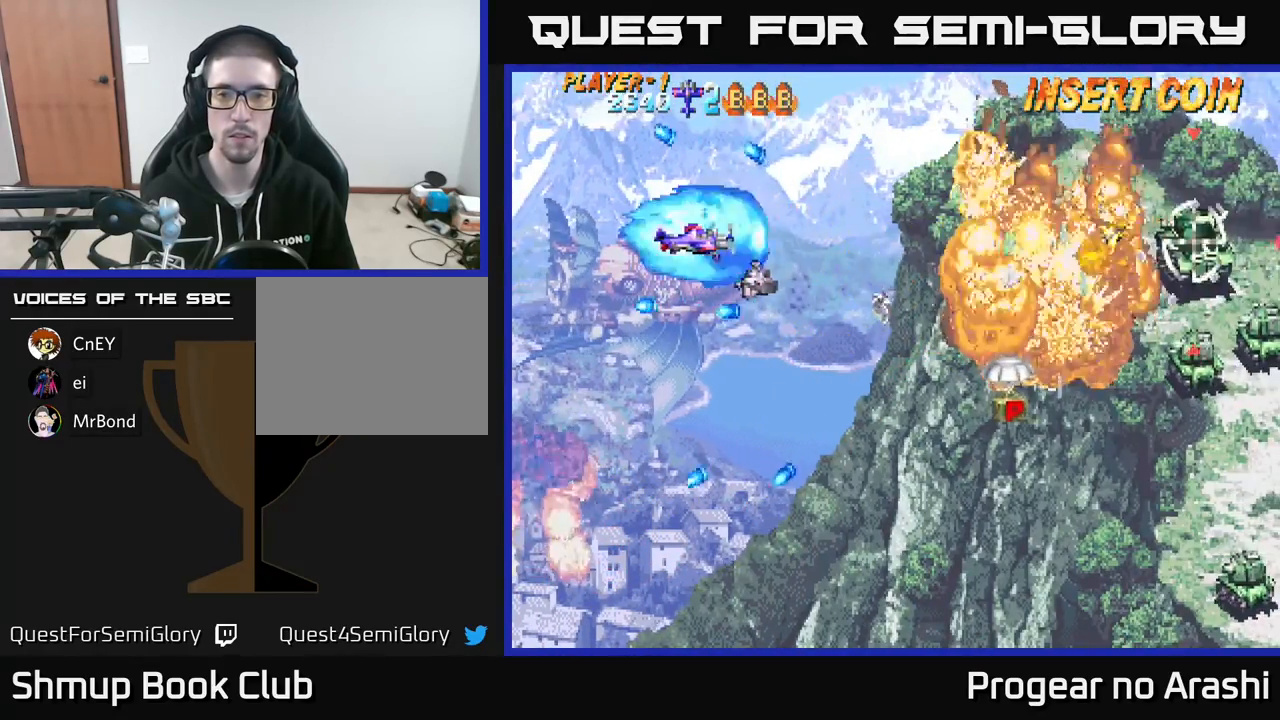
{"buttons": ["DPAD_LEFT"], "left_stick": "center", "events": [[133, "DPAD_RIGHT", "down"], [350, "DPAD_RIGHT", "up"], [483, "DPAD_LEFT", "down"]]}
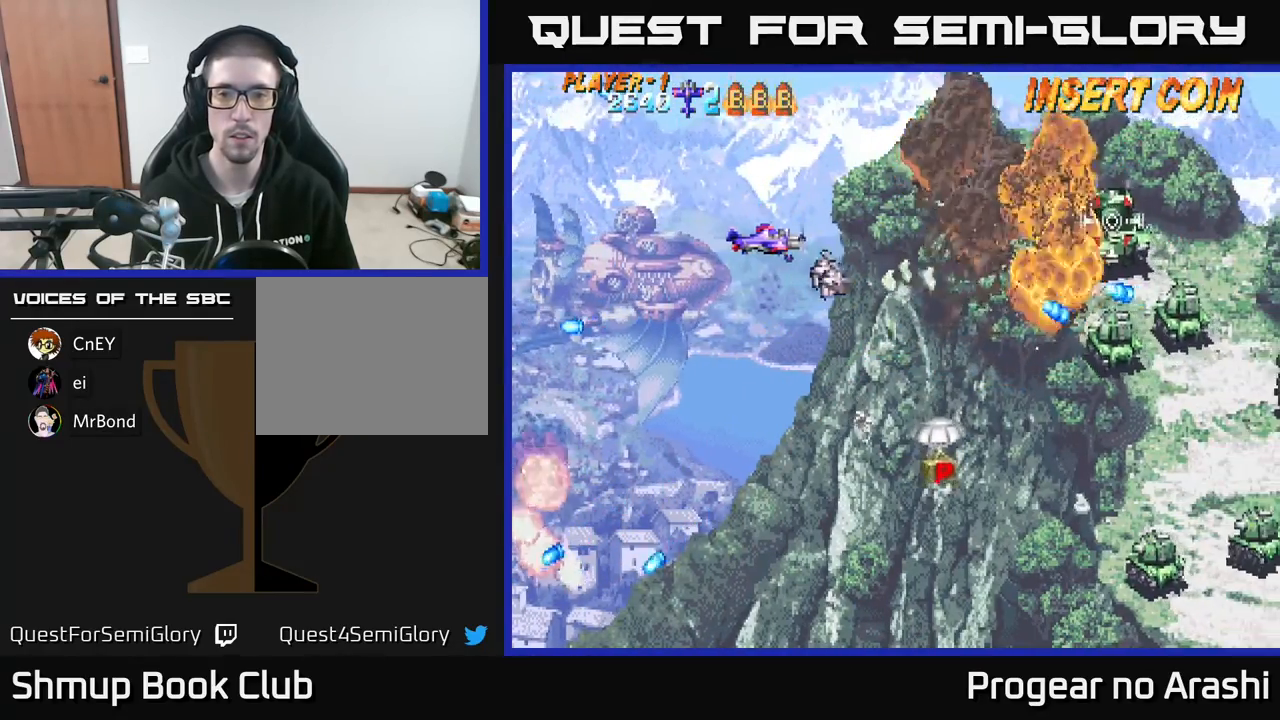
{"buttons": ["X", "DPAD_DOWN"], "left_stick": "center", "events": [[117, "DPAD_LEFT", "up"], [167, "DPAD_DOWN", "down"], [200, "DPAD_RIGHT", "down"], [217, "DPAD_DOWN", "up"], [217, "X", "down"], [333, "DPAD_DOWN", "down"], [367, "DPAD_RIGHT", "up"]]}